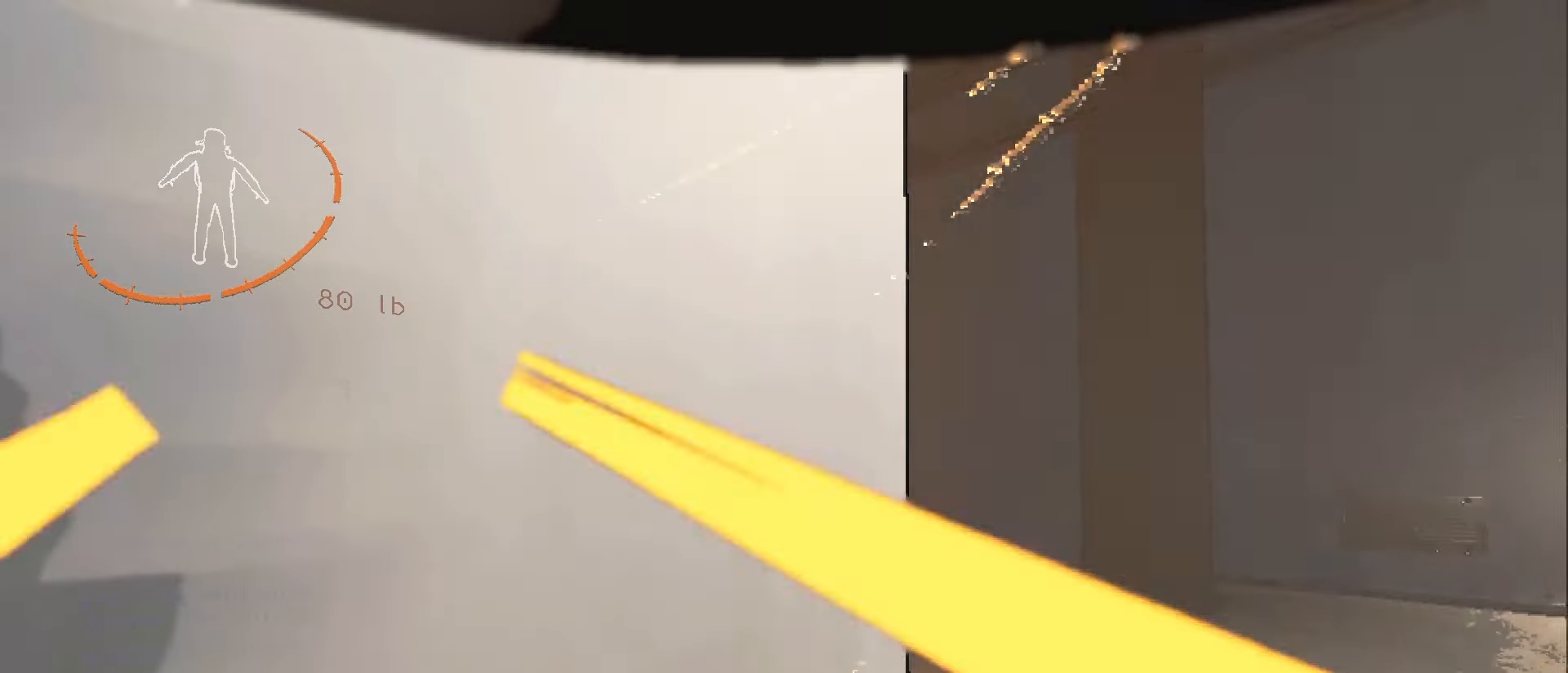
Gameplay with keyboard and mouse; each line is a JSON object with the keys and mouse buttons held at the frame after it. "events" lists presses ("down") and releases ("up") of ".", "/", "0", "1", "2", "3", "4", "5", "6", "7", "8", "9", "a", "alt", "b", "backslash", "backspace", "c", "caps_lock", "comma", "ctrl", "d", "down", "e", "equals", "escape", "f", "f1", "f10", "f11", "f12", "f2", "f3", "f4", "f5", "f6", "f7", "f8", "f9", "g", "h", "i", "j", "k", "l", "lbracket", "left", "m", "minus", "n", "o", "p", "q", "quote", "r", "rbracket", "return", "right", "s", "semicolon", "shift", "space", "super", "t", "tab", "tilde", "u", "up", "v", "w", "x", "y", "z", "mouse_left", "mouse_wheel", "mouse_right", "mouse_mb4" and "mouse_mb5" between this image and that frame as [ms after this image, input, new state], when the widget could be followed in between. "mouse_left", "mouse_wheel", "mouse_right", "mouse_mb4", "mouse_mb5" = the "left", "wheel", "right", "mb4", "mb5" buttons of the "mouse" list. No other keys are recorded. "wheel" means that the mouse wheel is clicked or scrolled. Mouse movement is not recorded.
{"keys": [], "mouse": [], "events": [[84, "f8", "down"], [267, "f8", "up"]]}
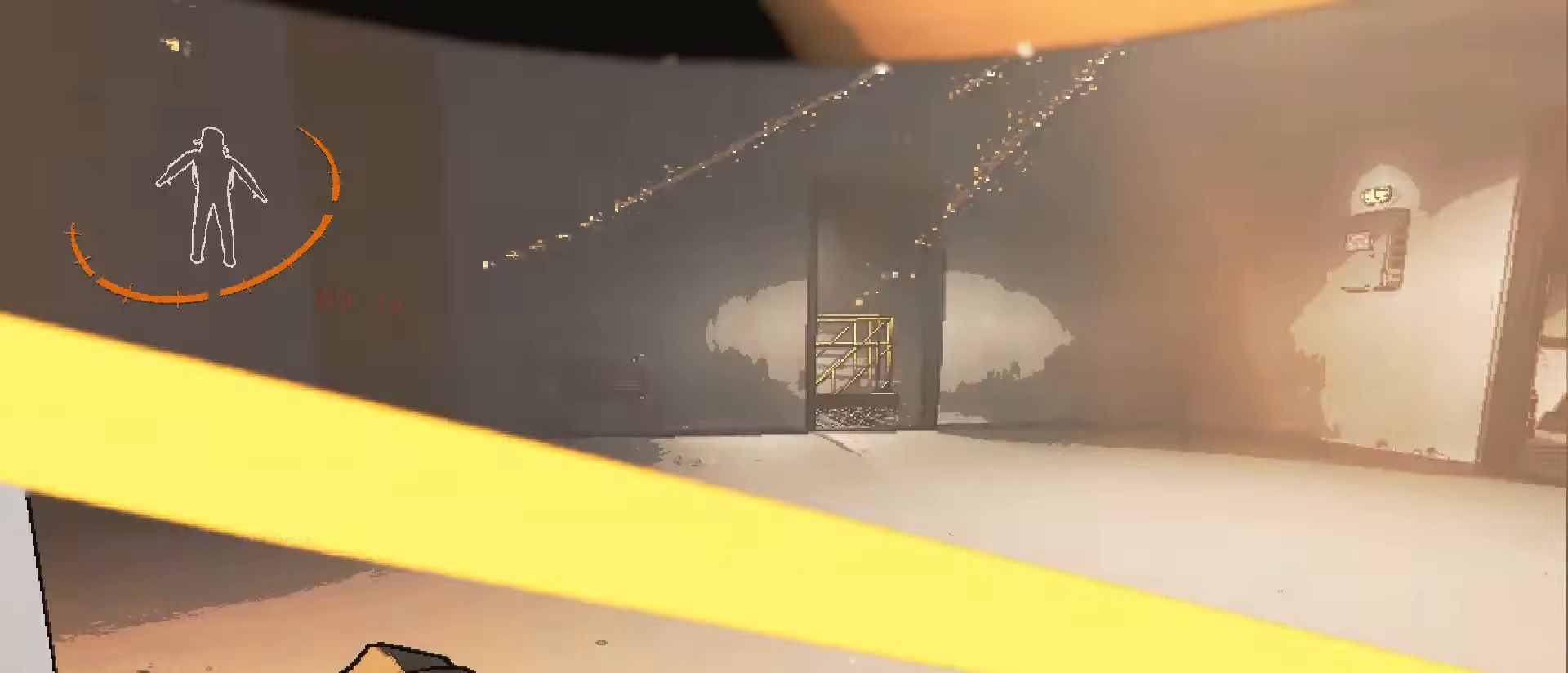
{"keys": [], "mouse": [], "events": []}
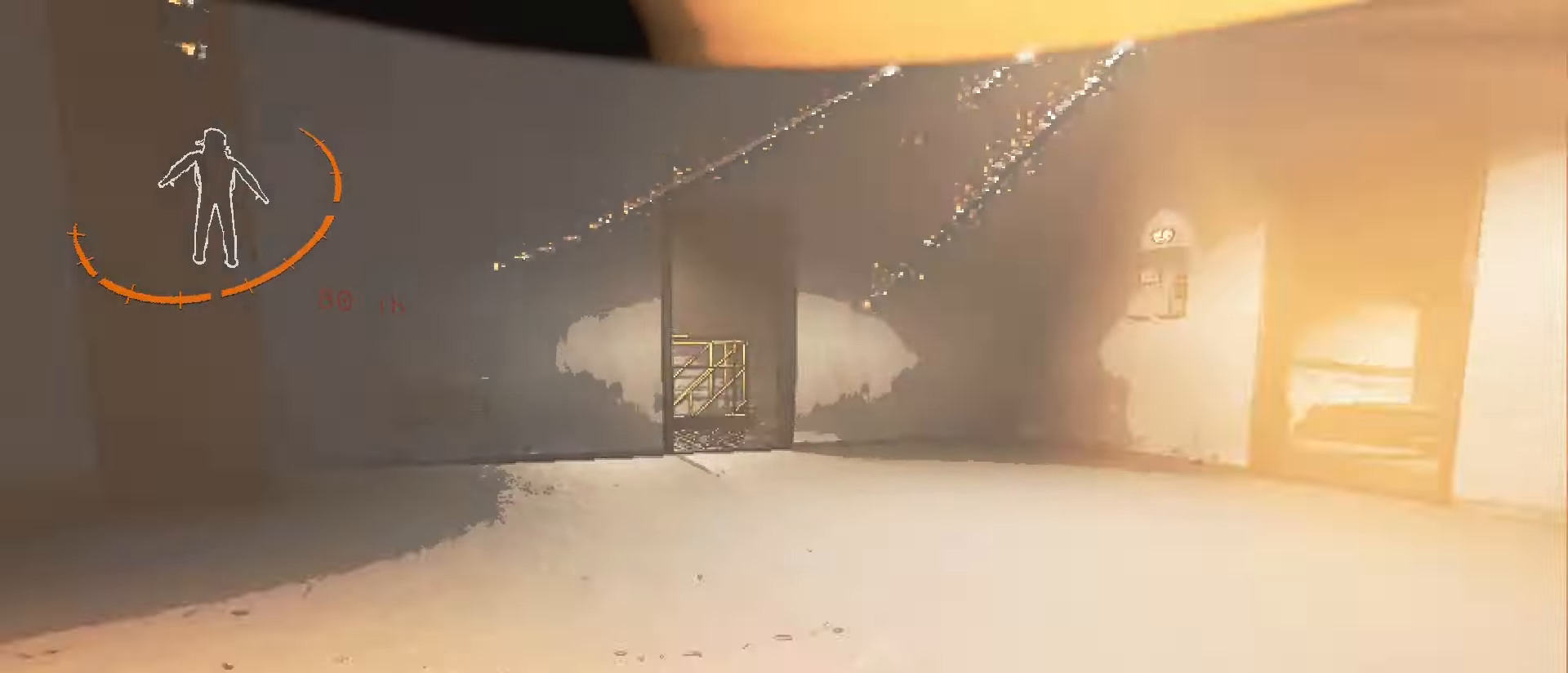
{"keys": [], "mouse": [], "events": []}
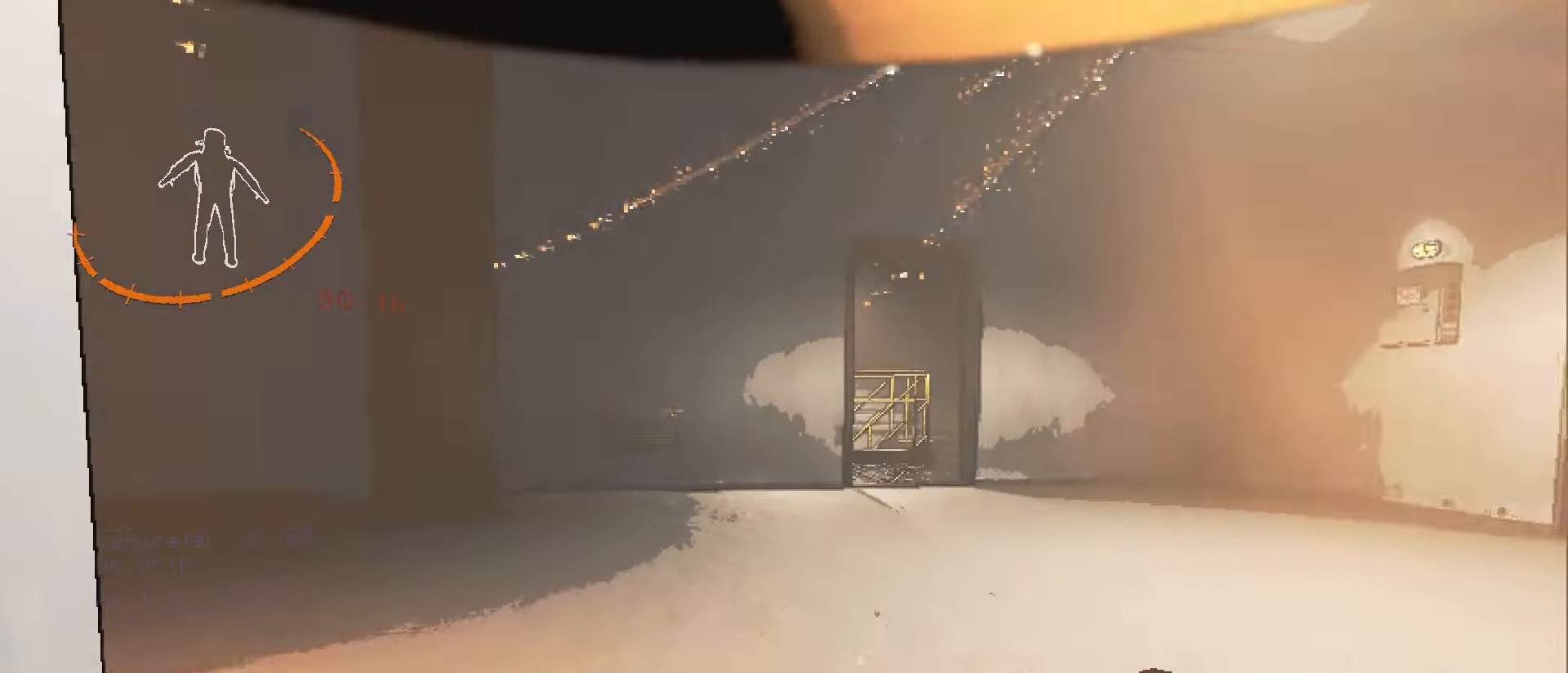
{"keys": [], "mouse": [], "events": []}
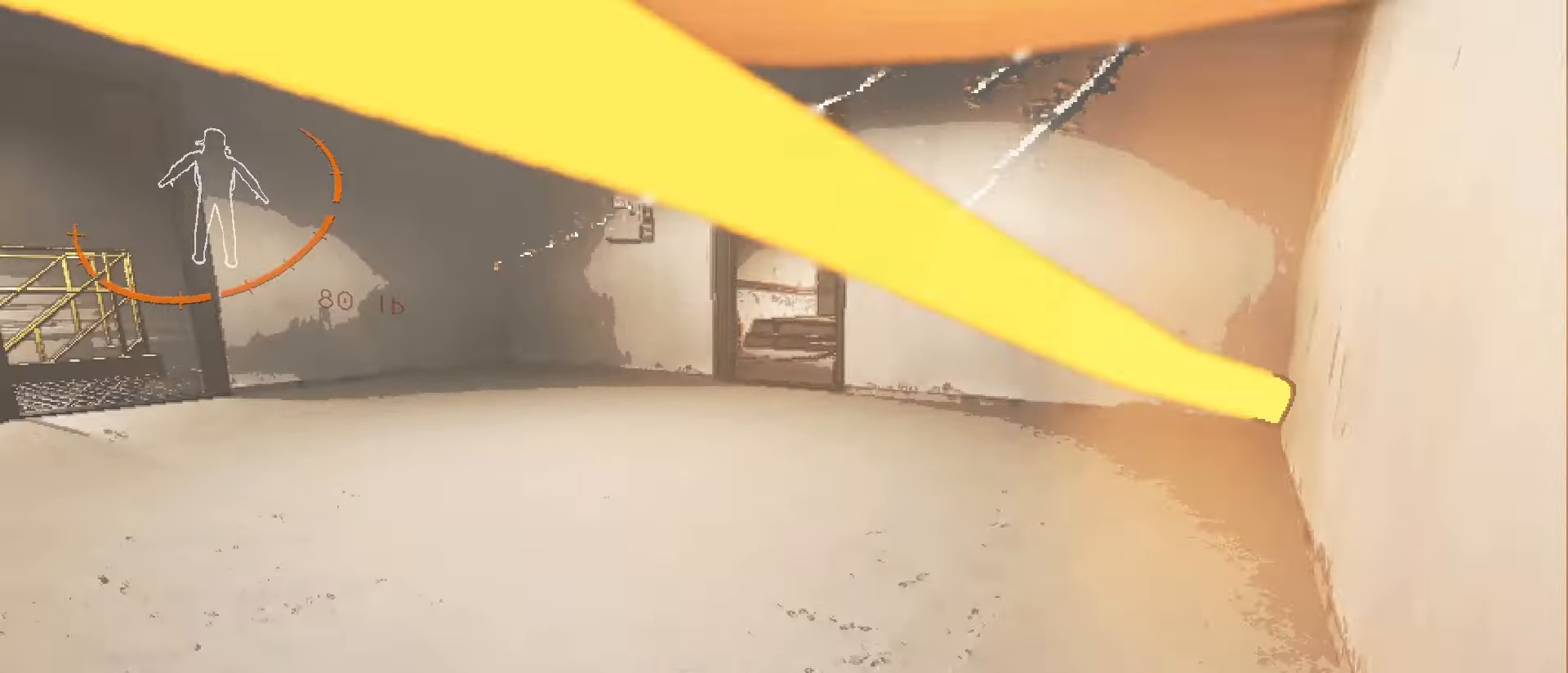
{"keys": [], "mouse": [], "events": []}
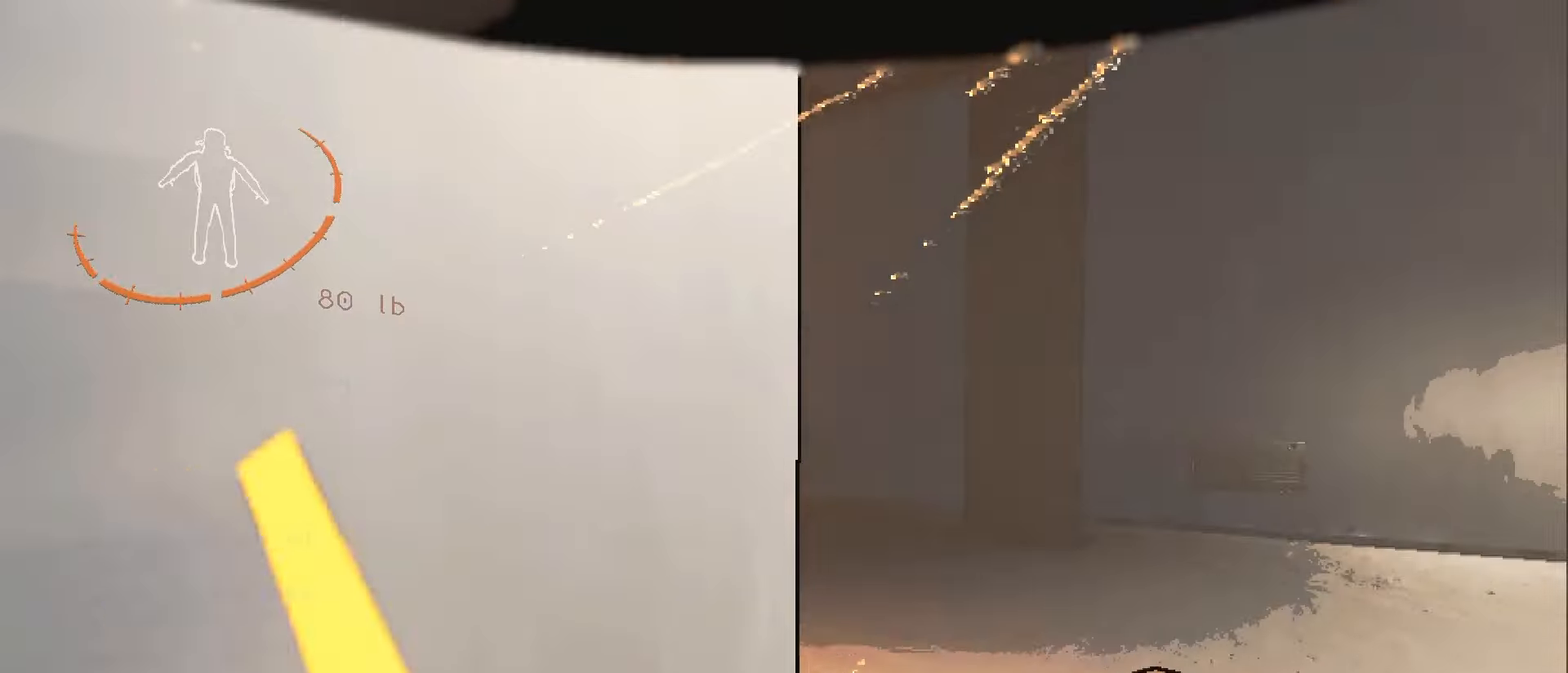
{"keys": [], "mouse": [], "events": []}
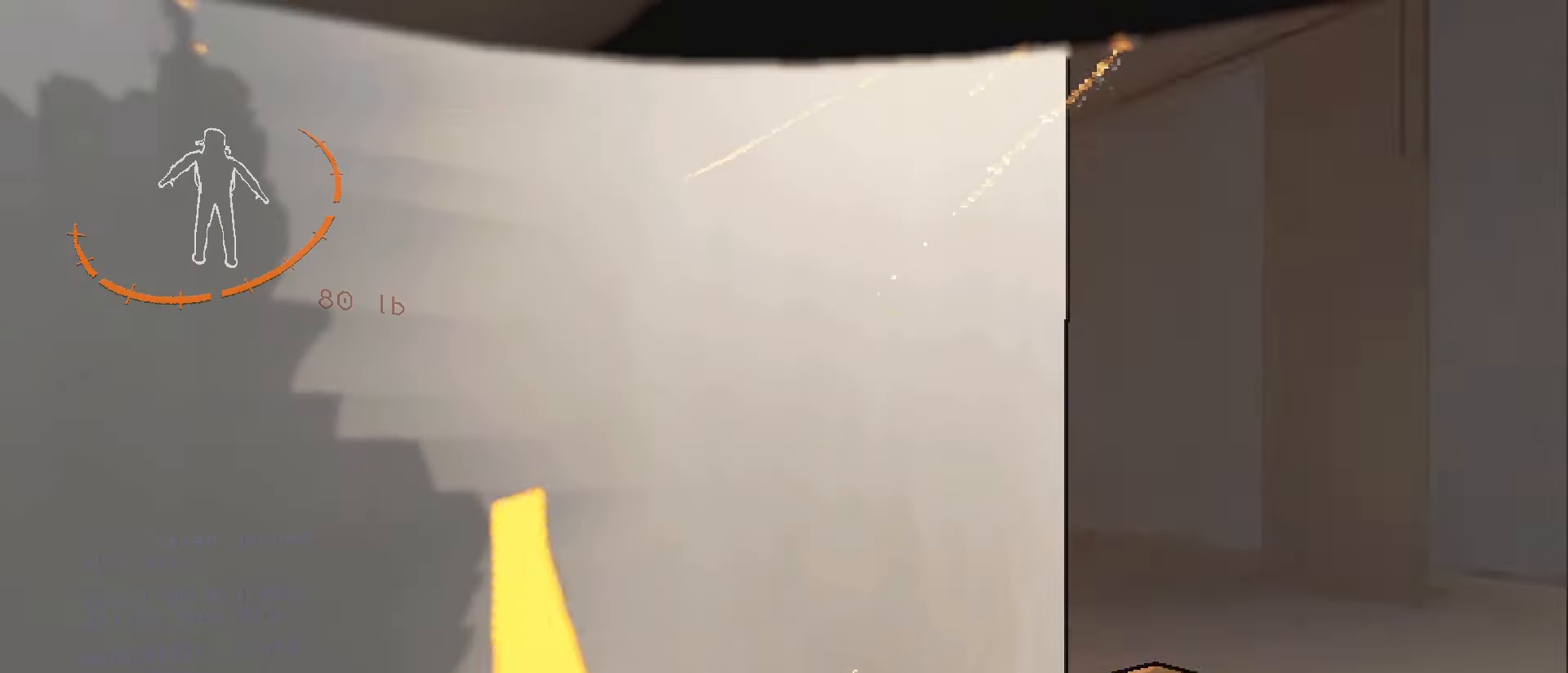
{"keys": [], "mouse": [], "events": [[300, "mouse_right", "down"], [450, "mouse_right", "up"]]}
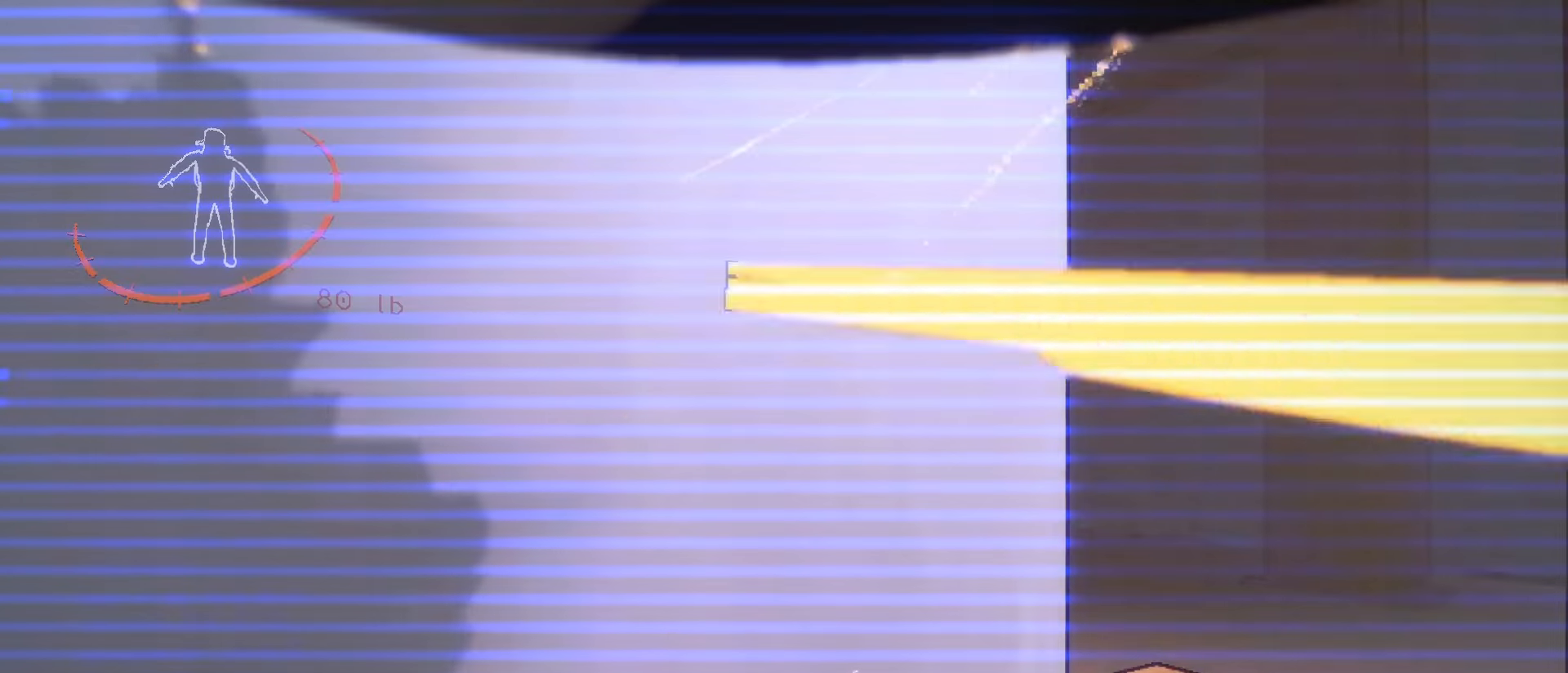
{"keys": [], "mouse": [], "events": []}
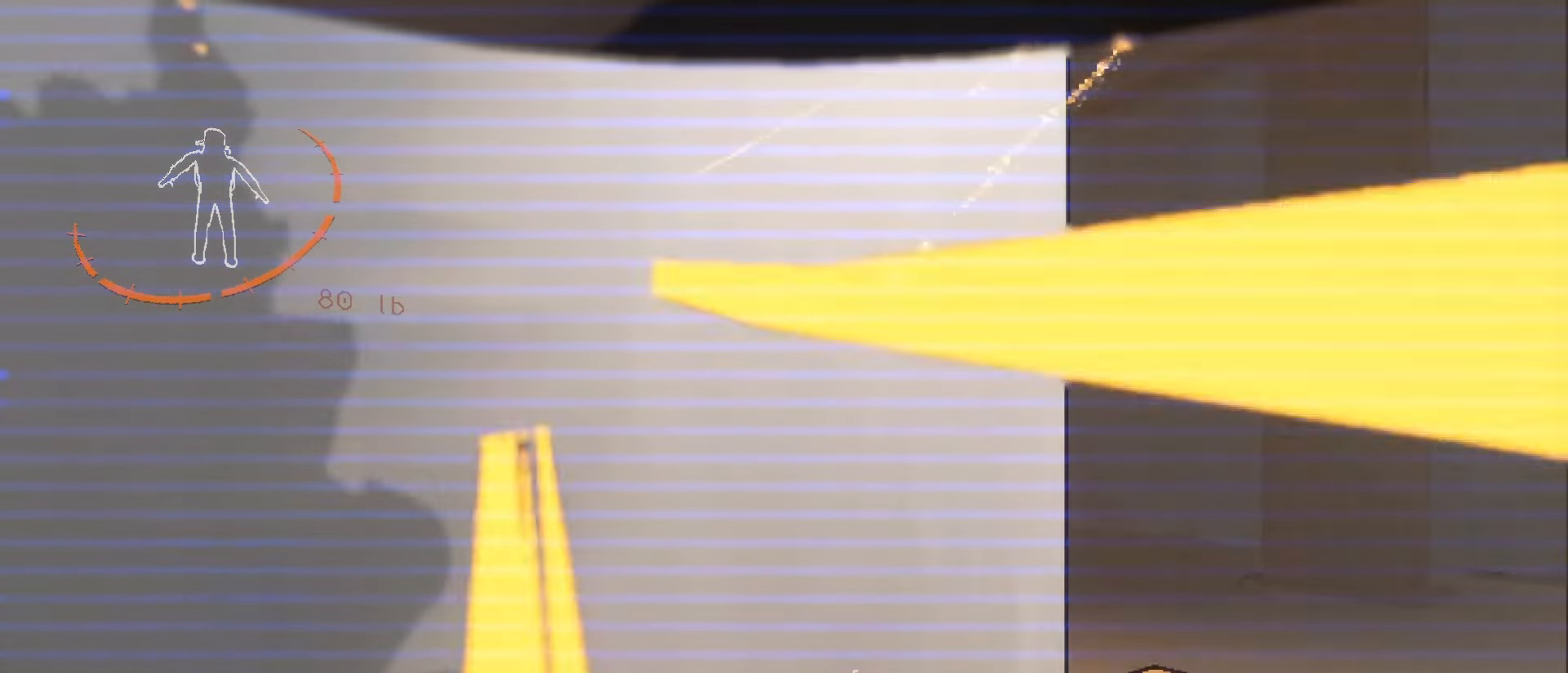
{"keys": [], "mouse": [], "events": []}
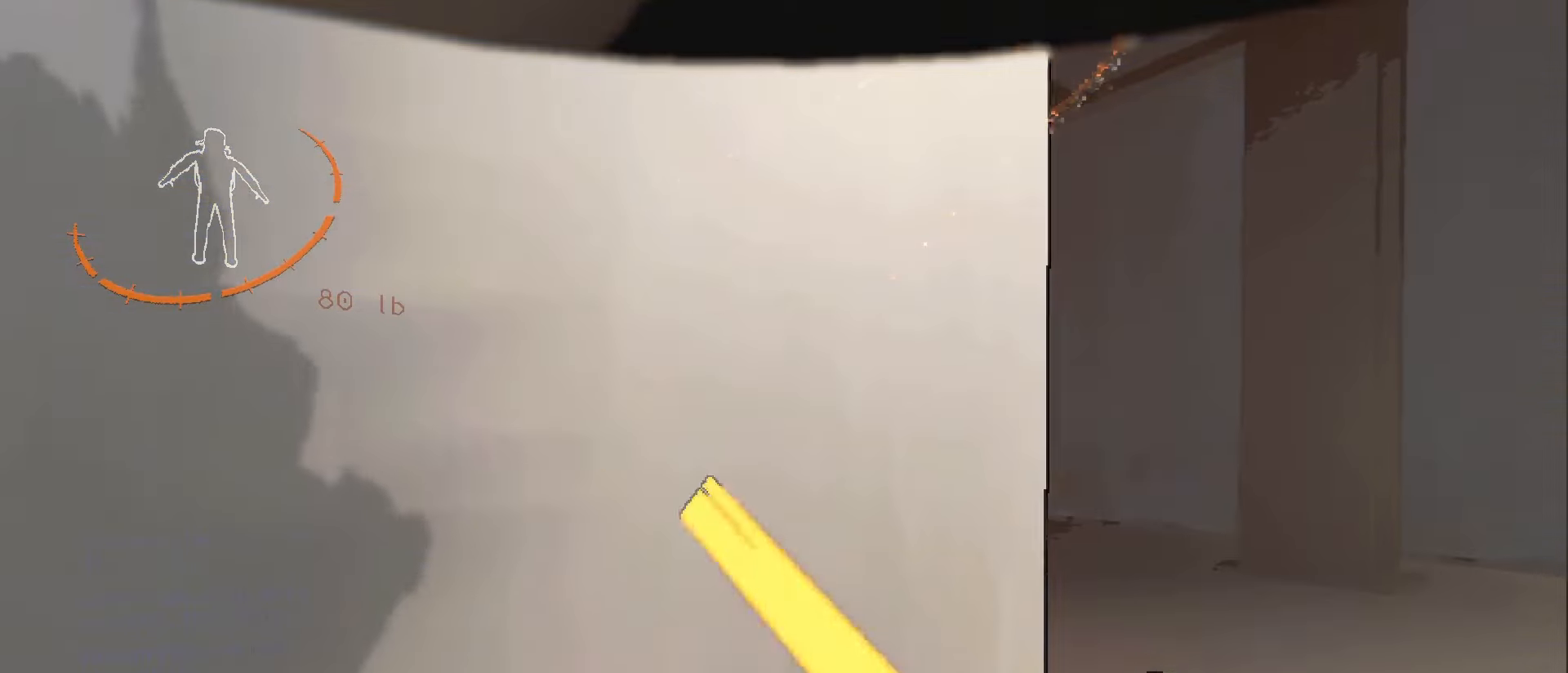
{"keys": [], "mouse": ["right"], "events": [[467, "mouse_right", "down"]]}
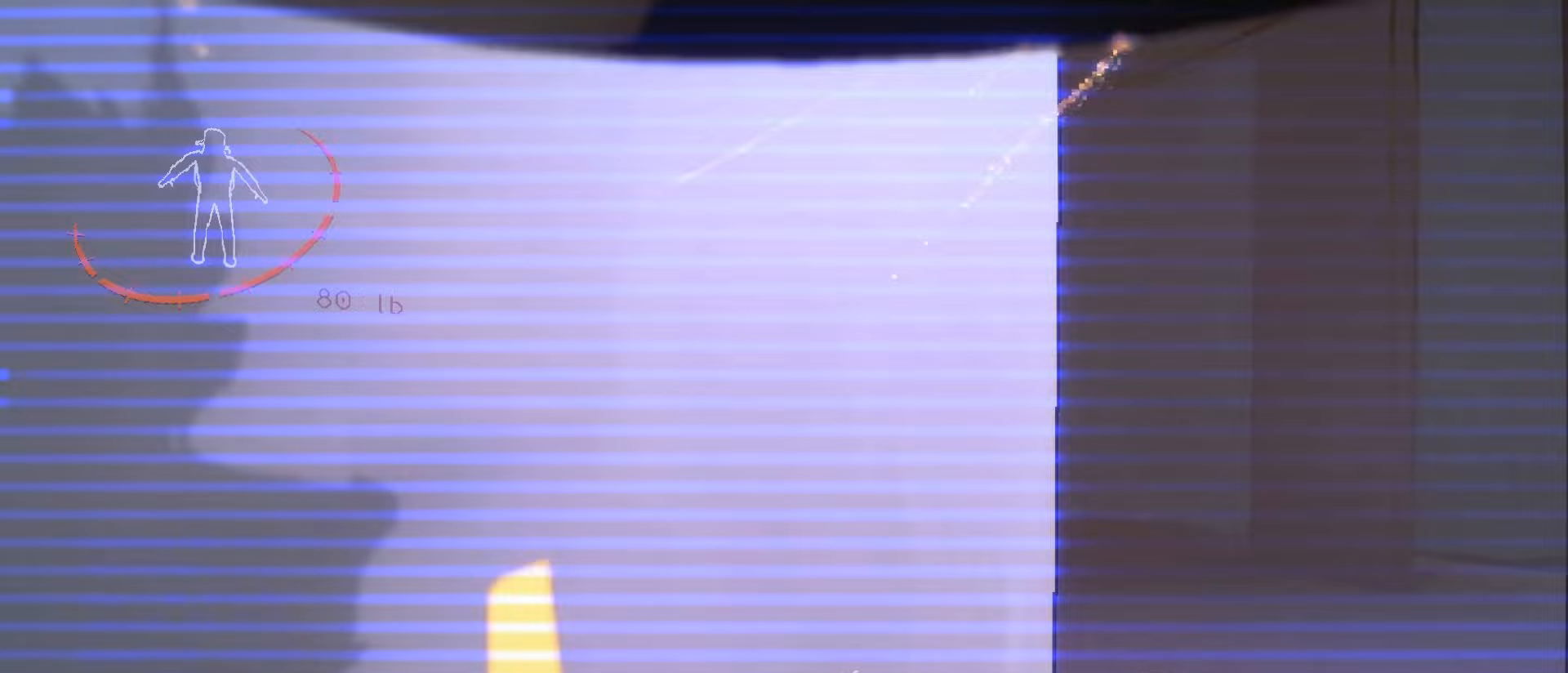
{"keys": [], "mouse": [], "events": [[83, "mouse_right", "up"]]}
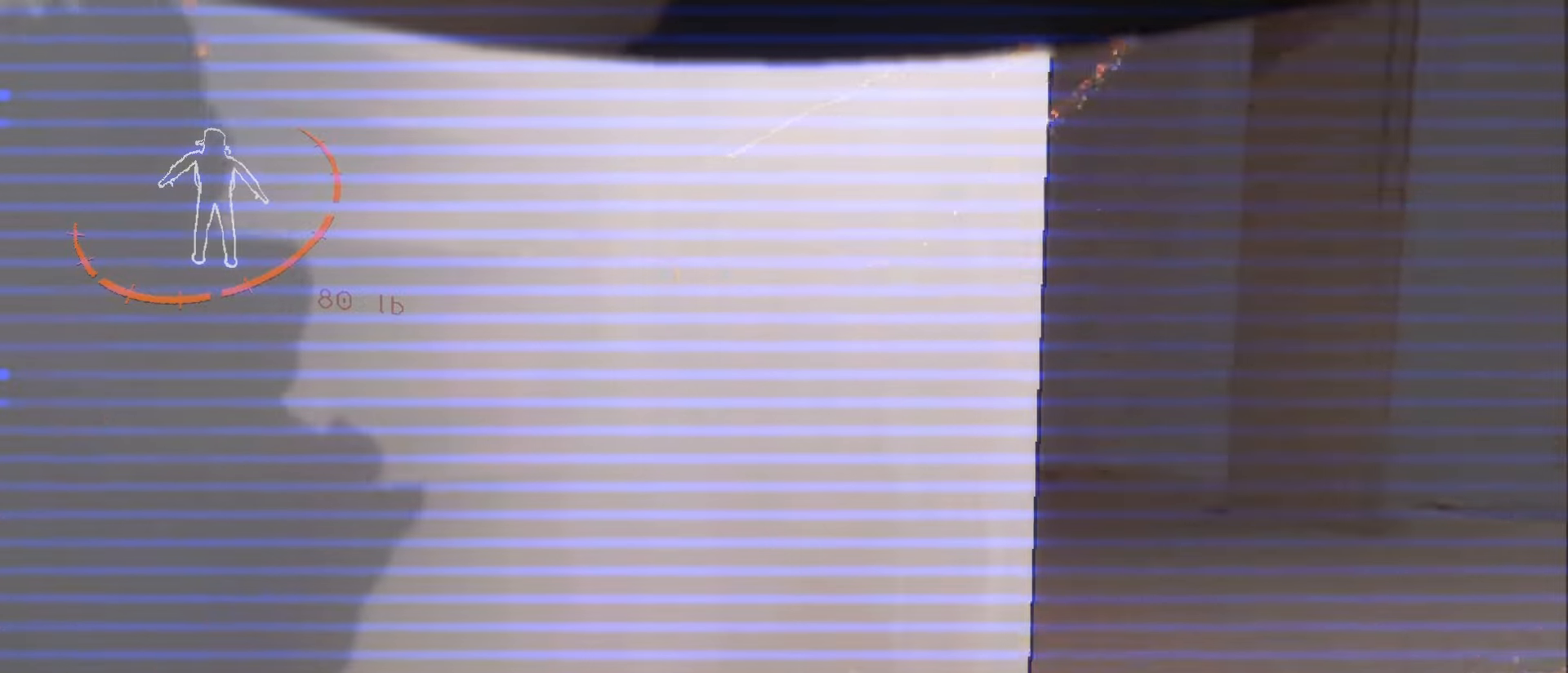
{"keys": [], "mouse": [], "events": []}
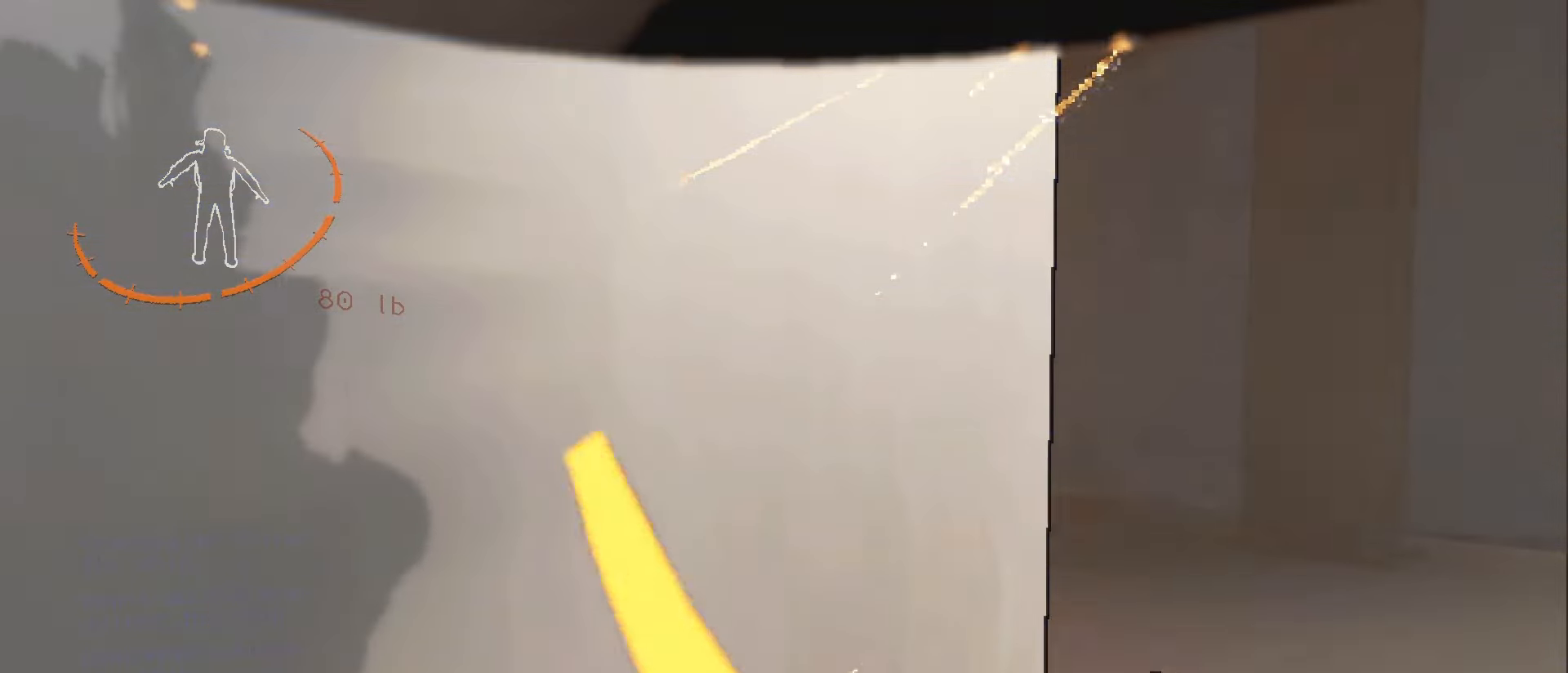
{"keys": [], "mouse": [], "events": []}
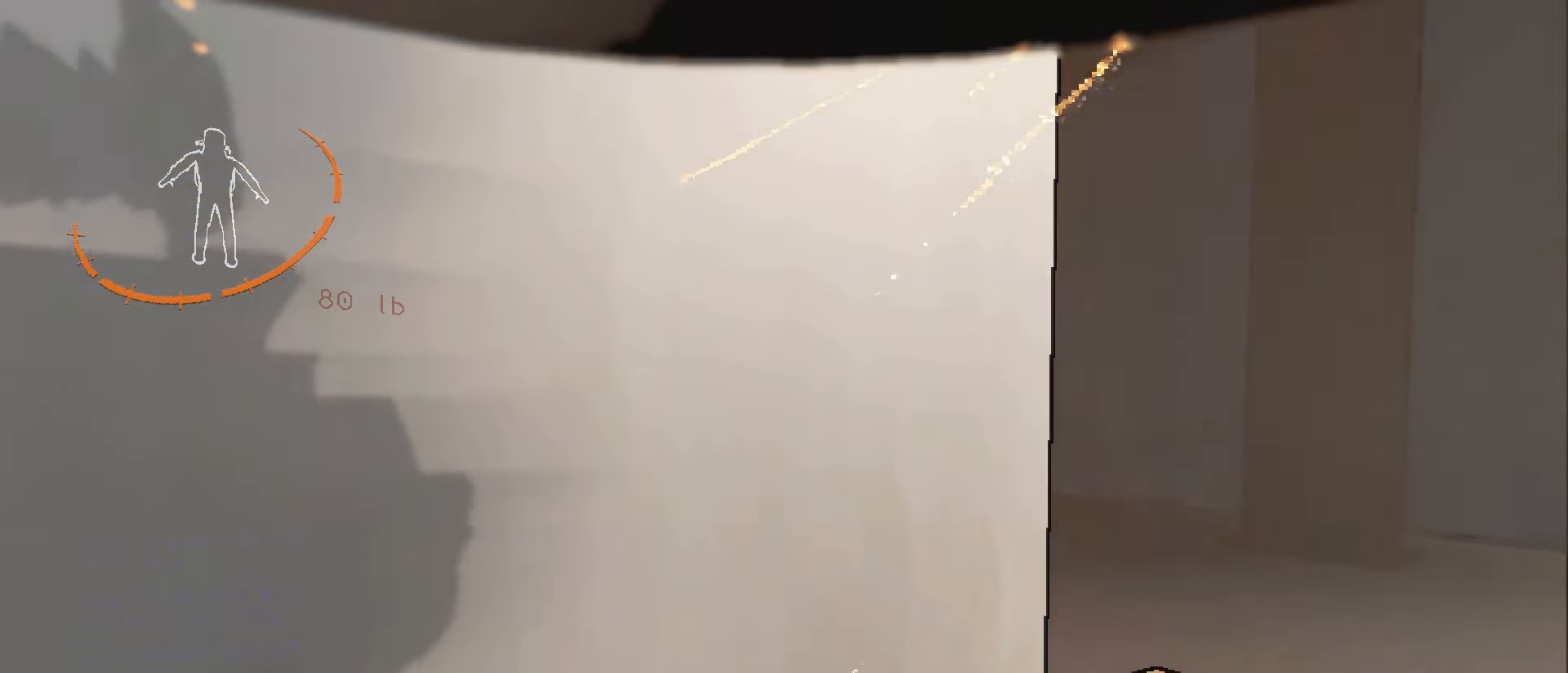
{"keys": [], "mouse": [], "events": []}
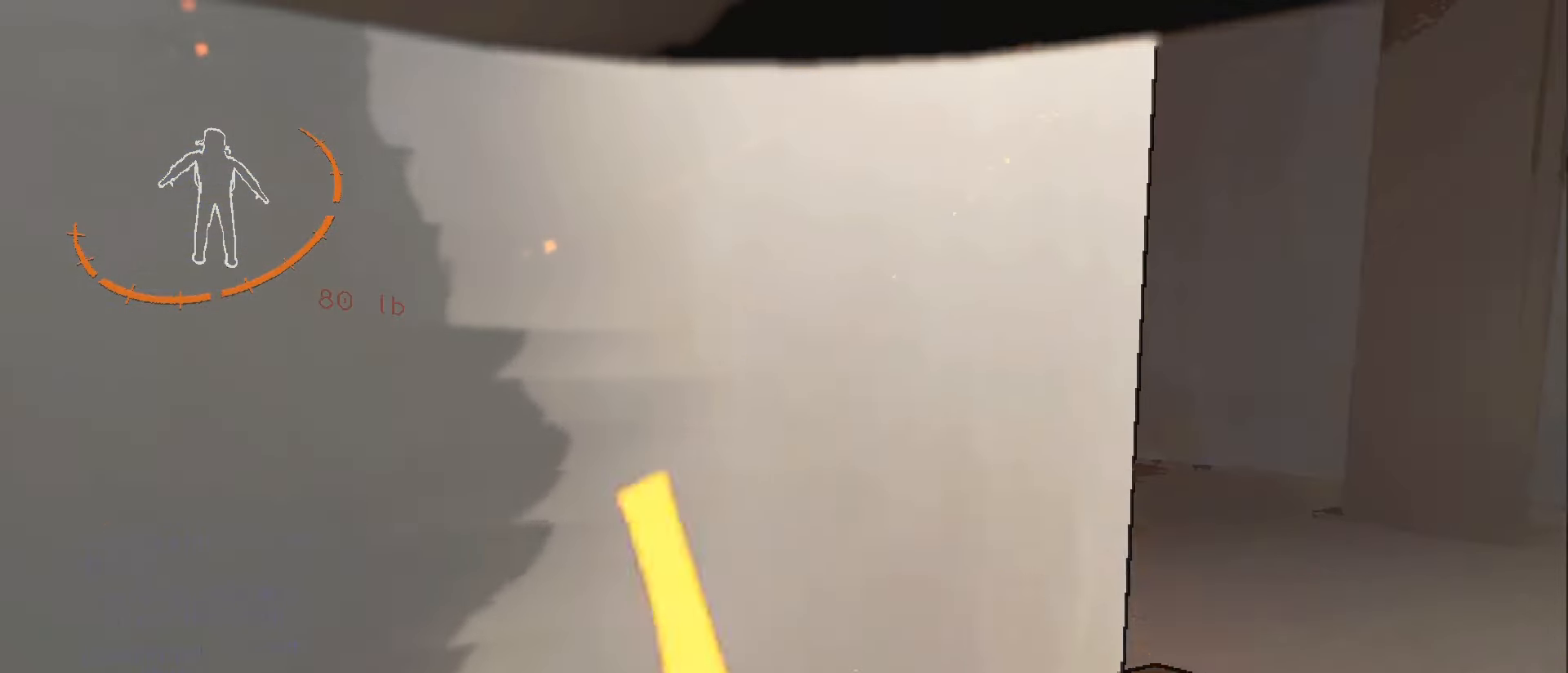
{"keys": [], "mouse": [], "events": []}
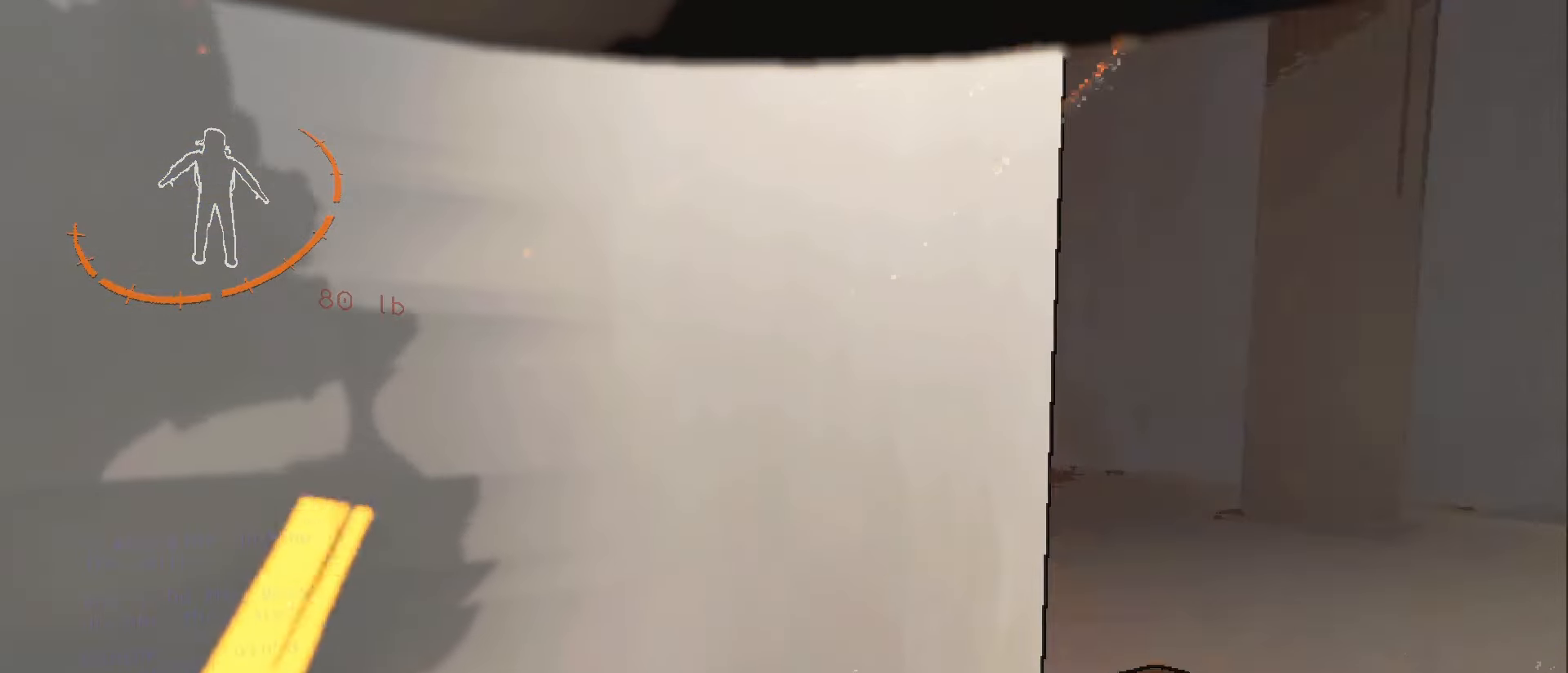
{"keys": [], "mouse": [], "events": [[183, "mouse_right", "down"], [317, "mouse_right", "up"]]}
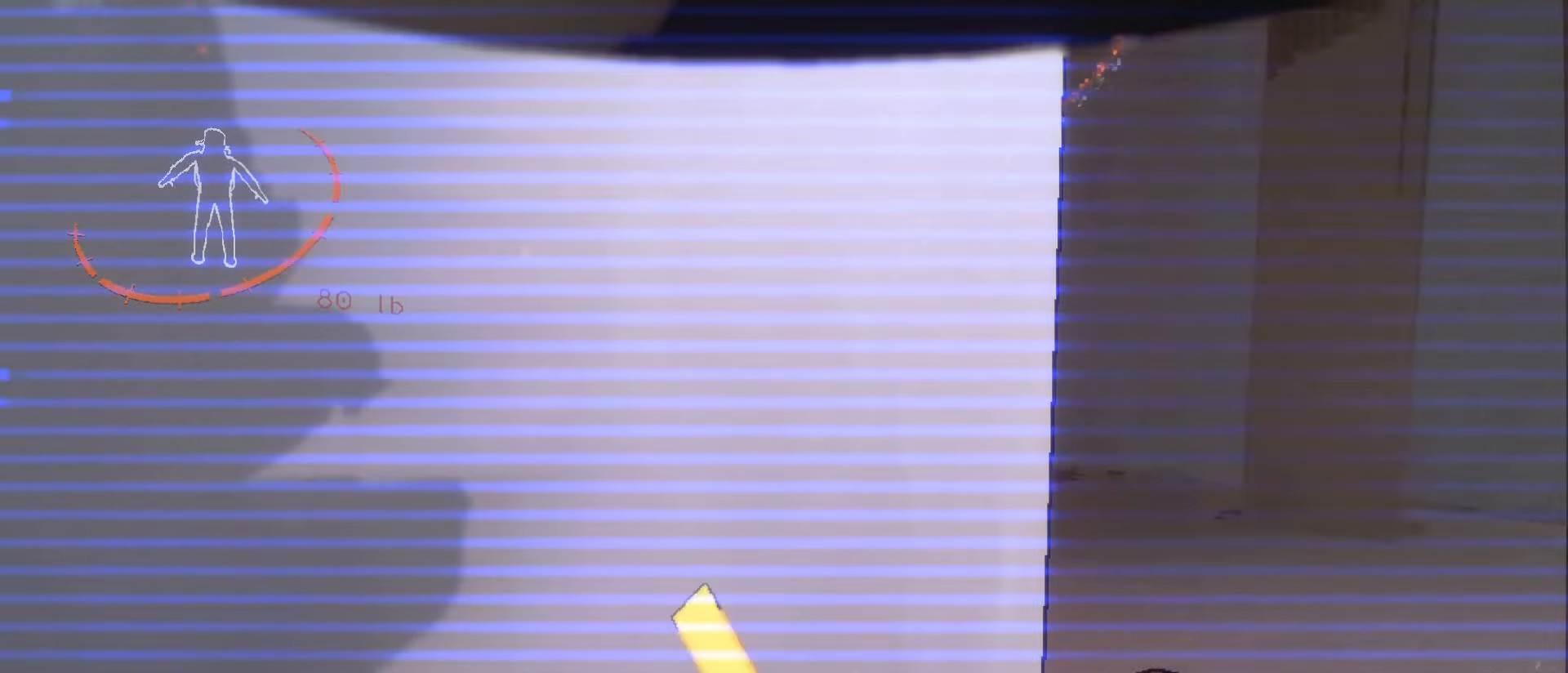
{"keys": [], "mouse": [], "events": []}
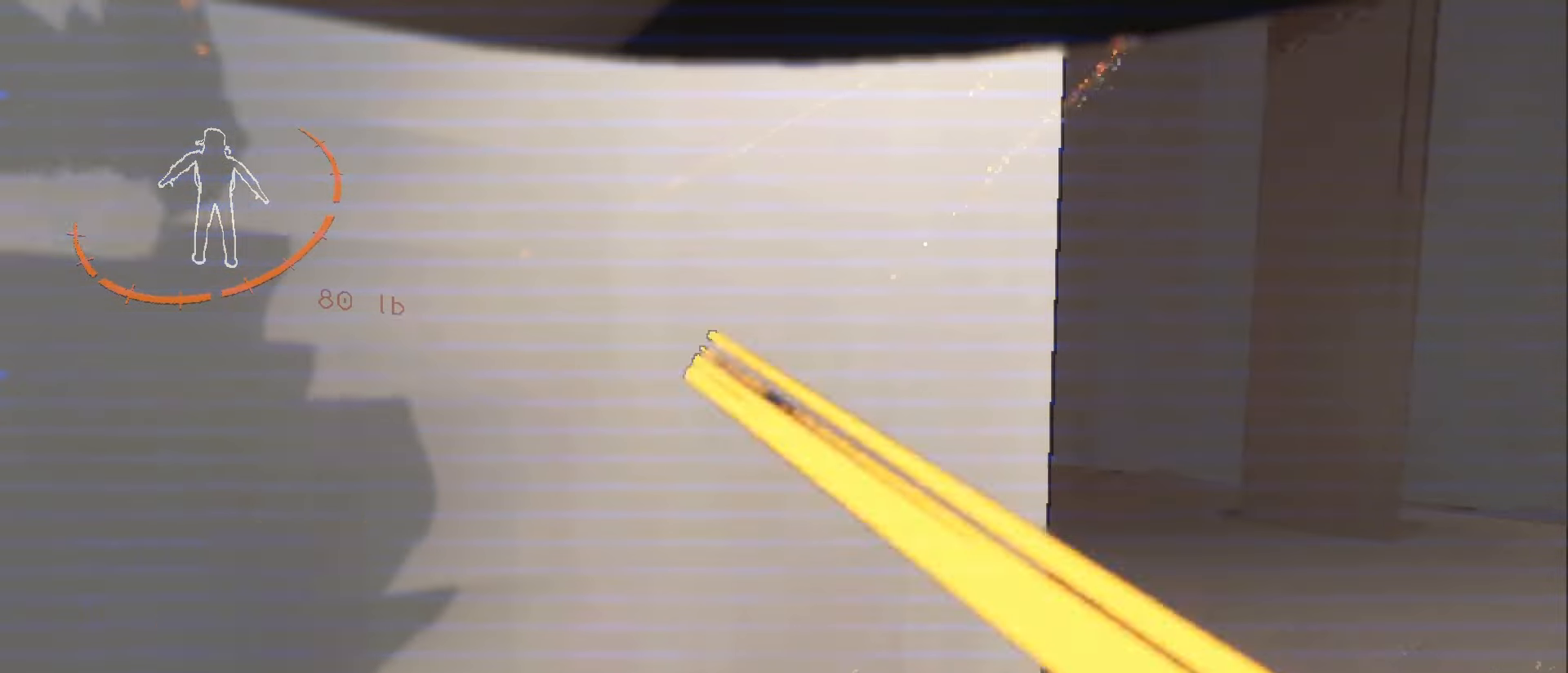
{"keys": [], "mouse": [], "events": []}
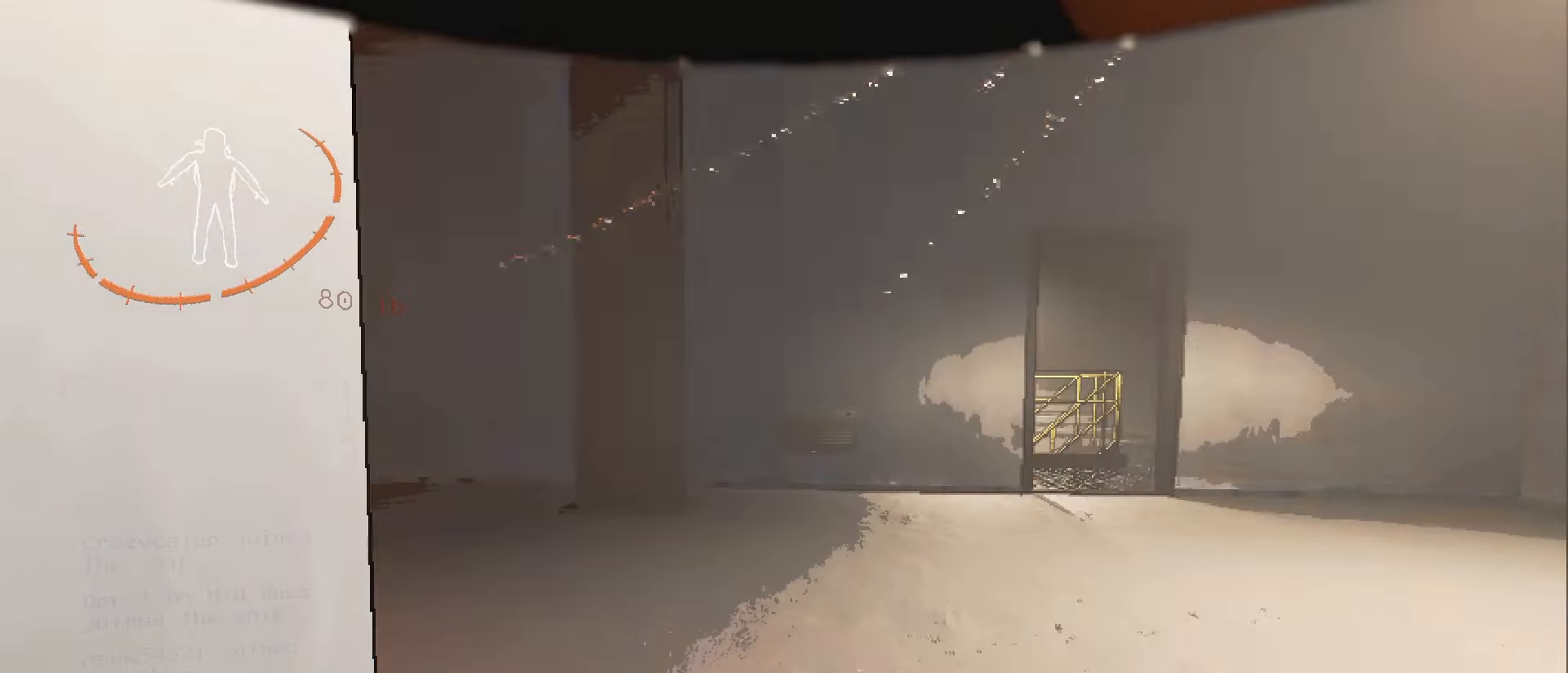
{"keys": [], "mouse": [], "events": []}
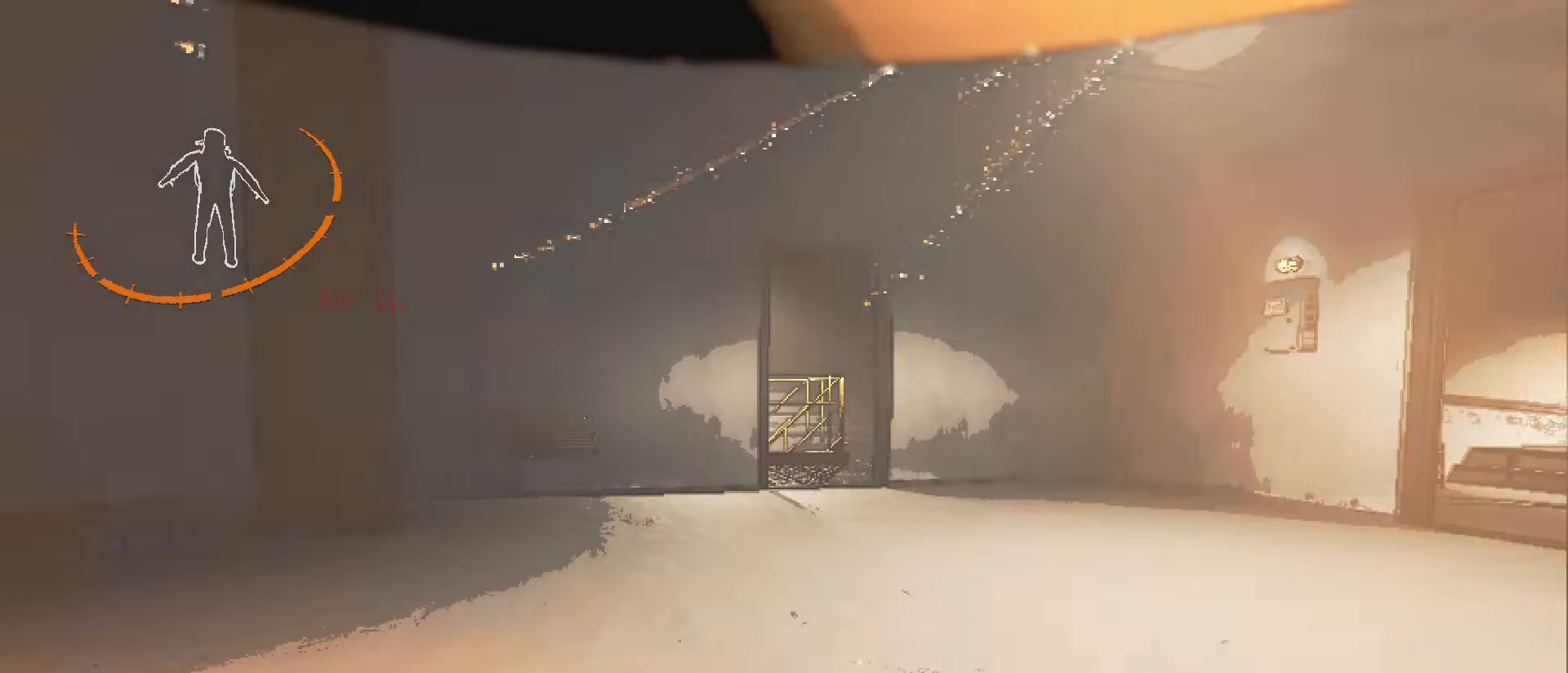
{"keys": [], "mouse": [], "events": []}
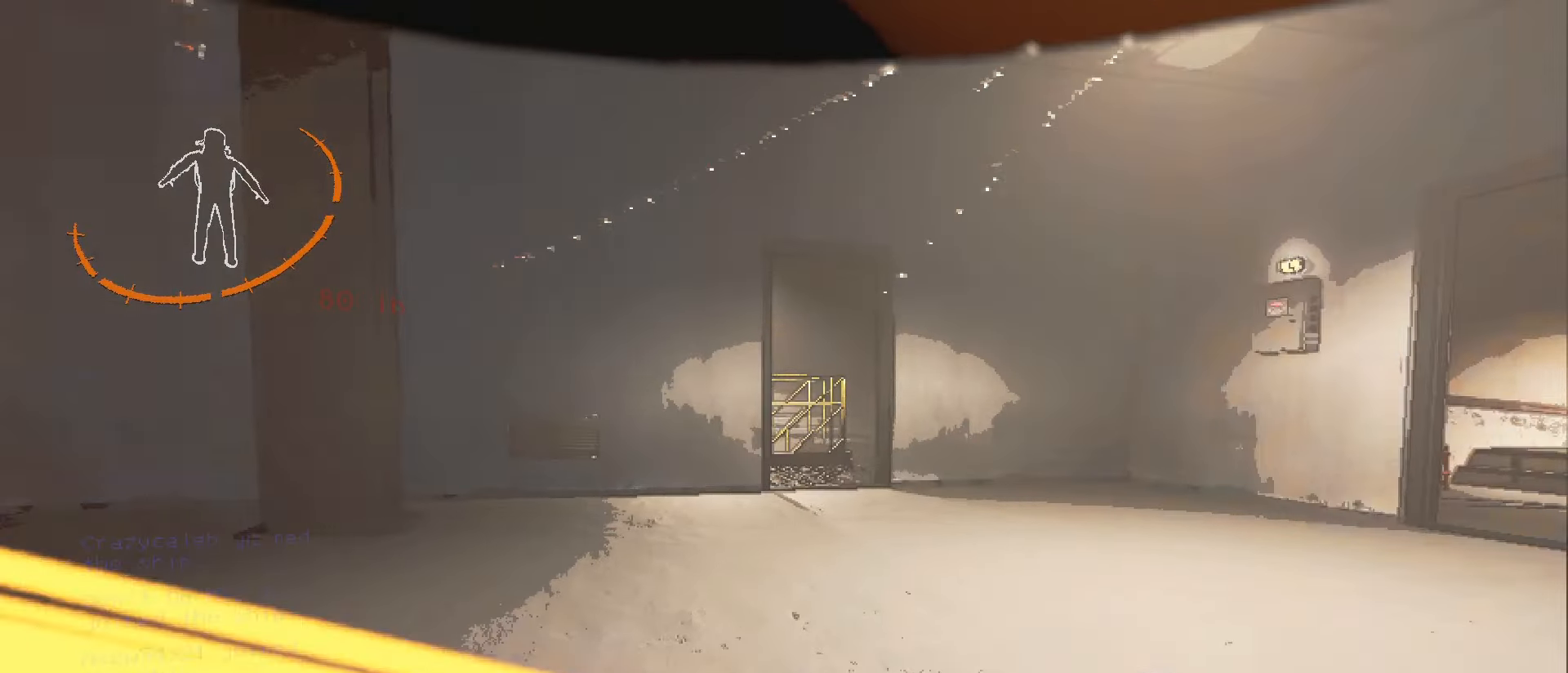
{"keys": [], "mouse": [], "events": []}
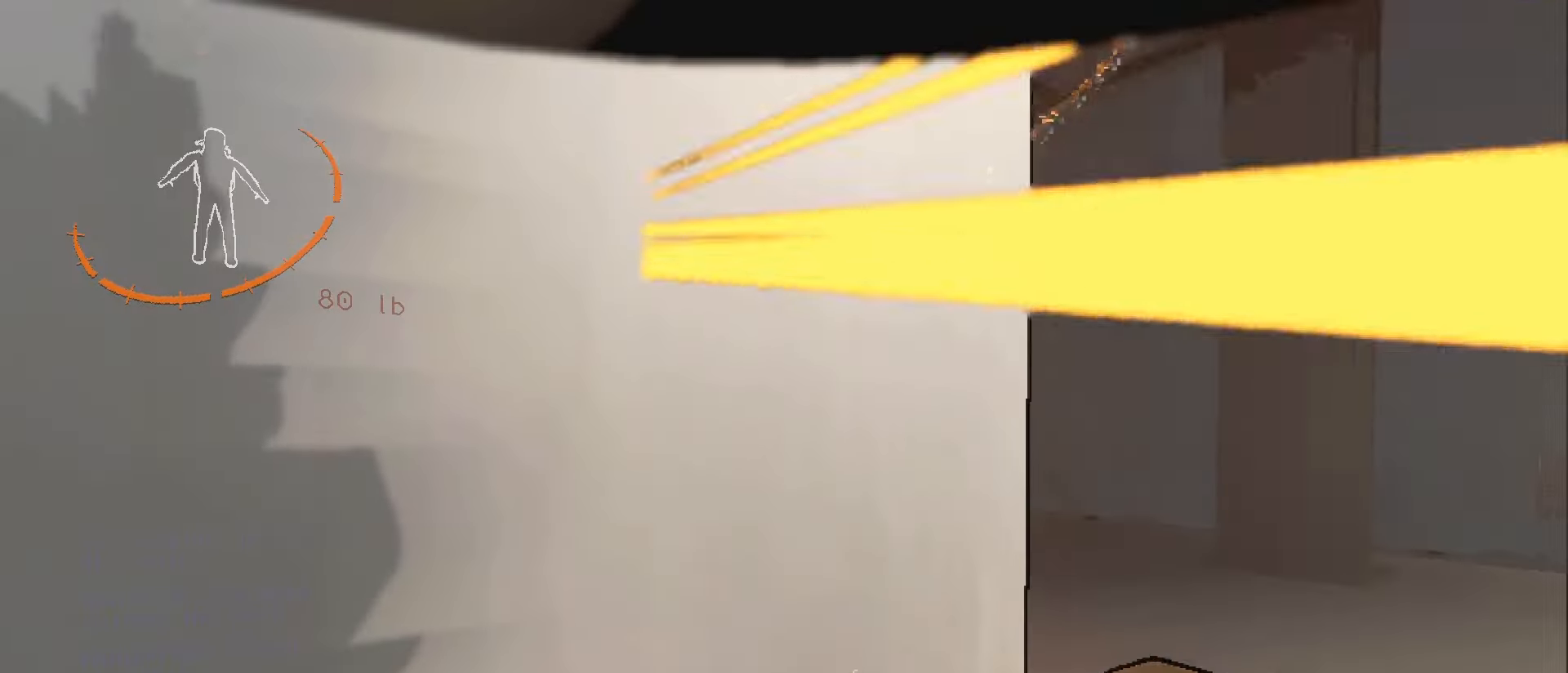
{"keys": [], "mouse": [], "events": []}
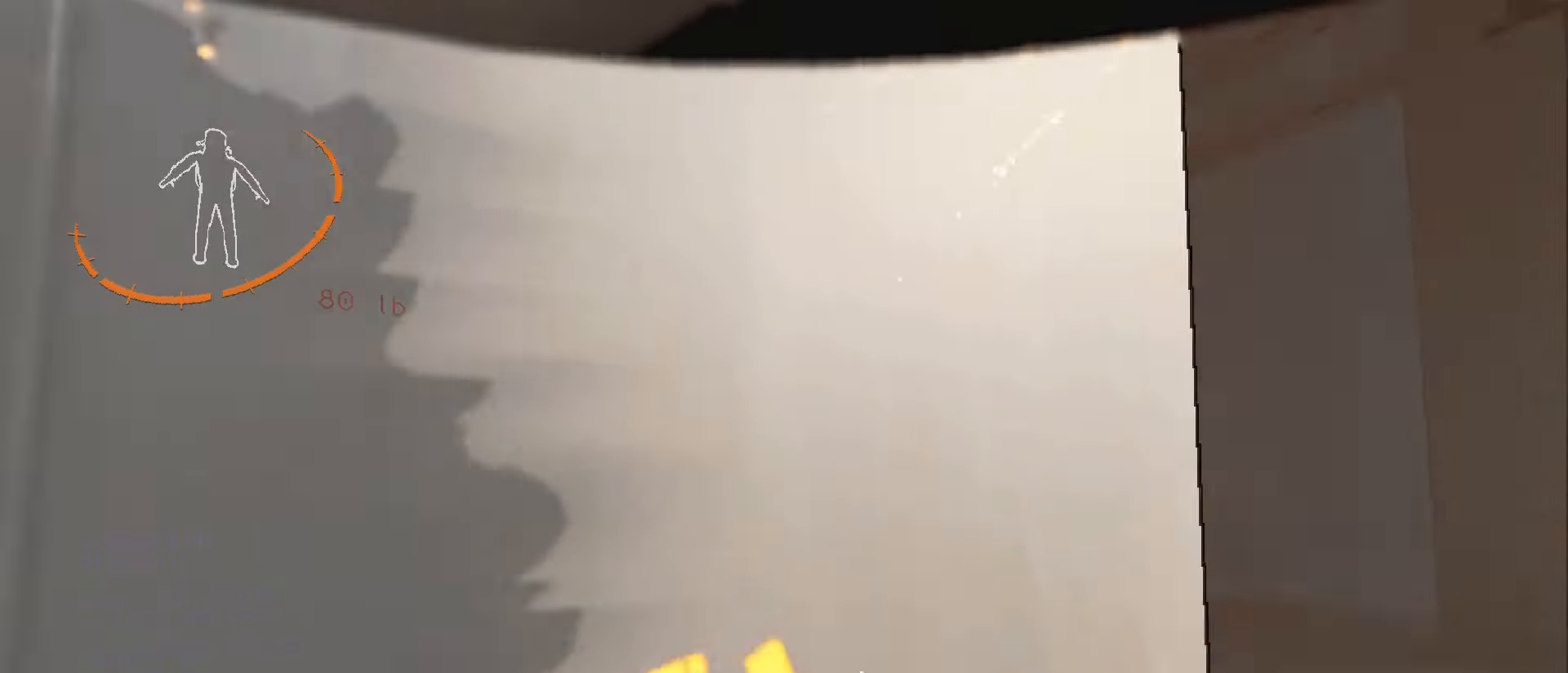
{"keys": [], "mouse": [], "events": []}
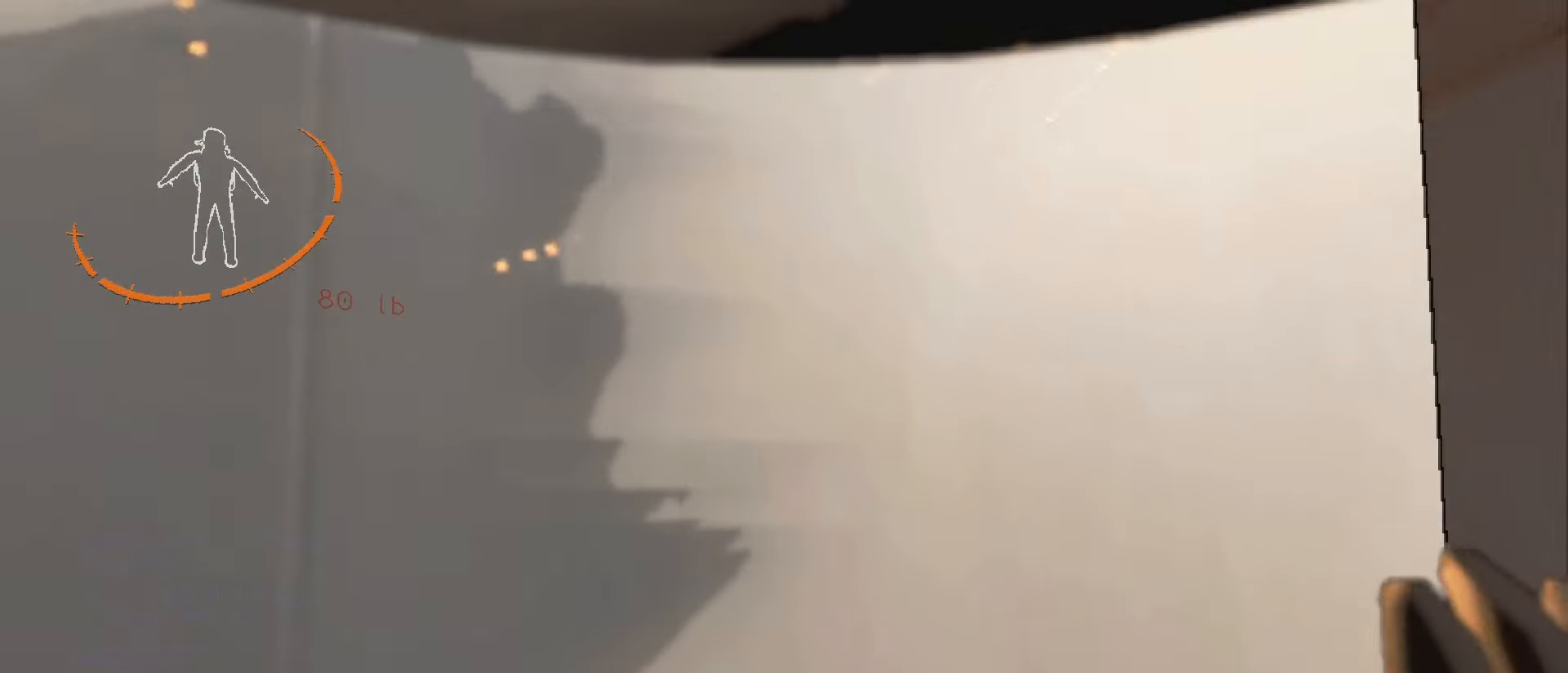
{"keys": ["s"], "mouse": [], "events": [[467, "s", "down"]]}
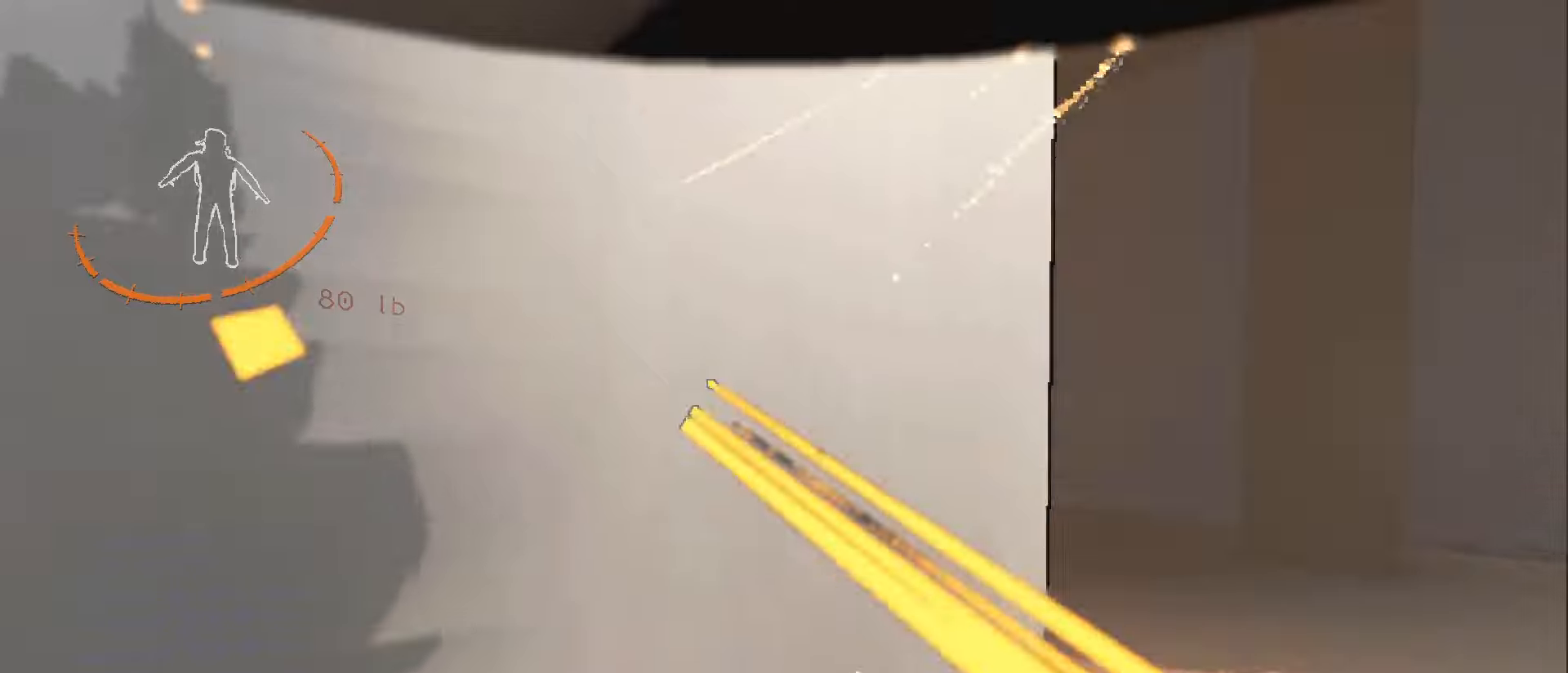
{"keys": ["s"], "mouse": [], "events": [[84, "s", "up"], [450, "s", "down"]]}
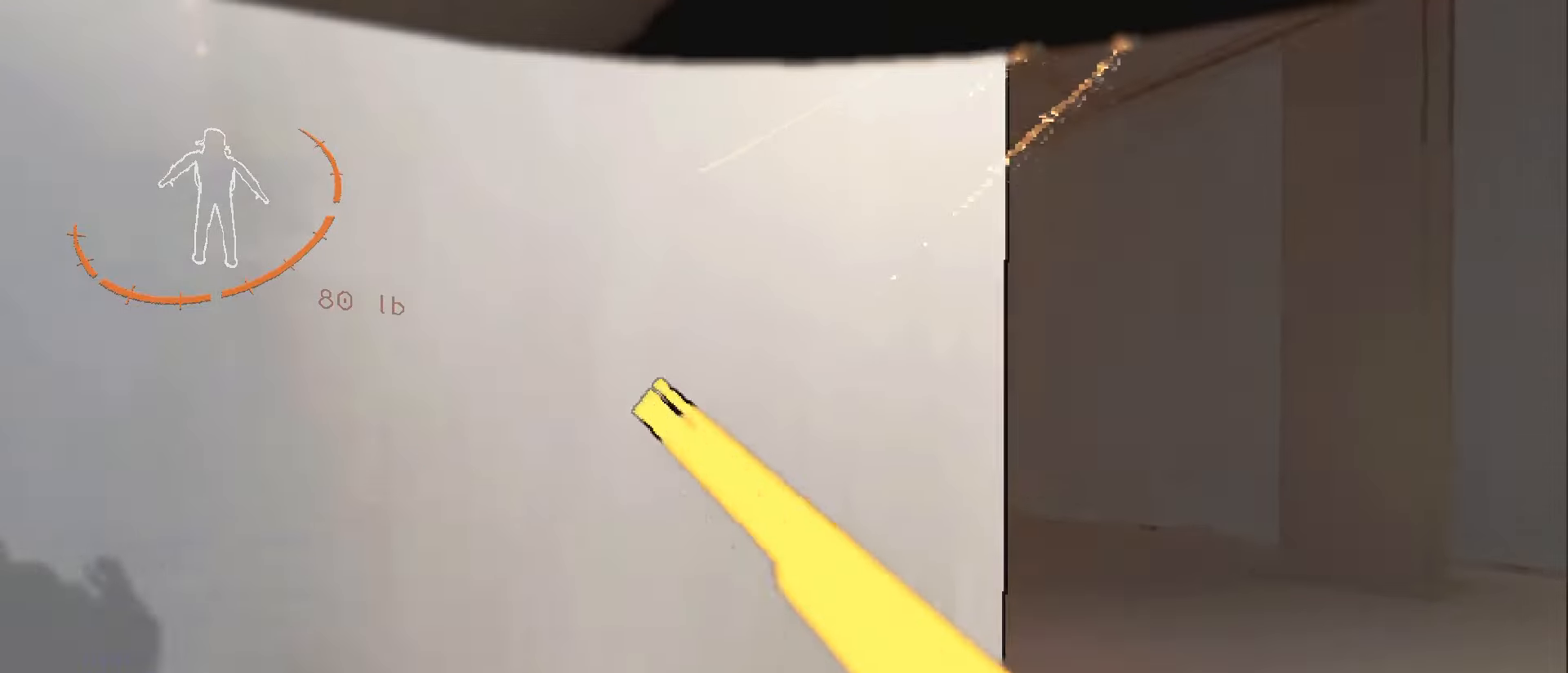
{"keys": [], "mouse": [], "events": [[150, "s", "up"]]}
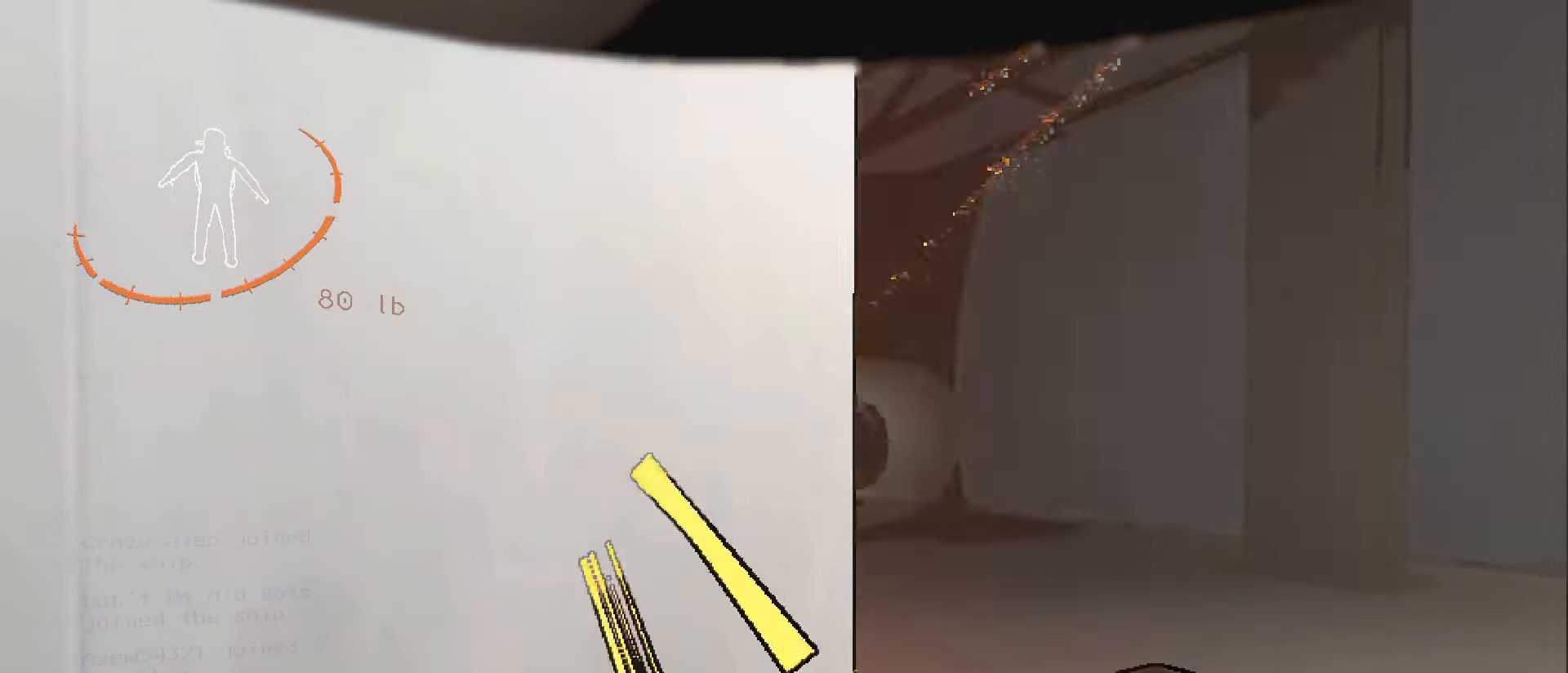
{"keys": [], "mouse": [], "events": [[450, "s", "down"], [500, "s", "up"]]}
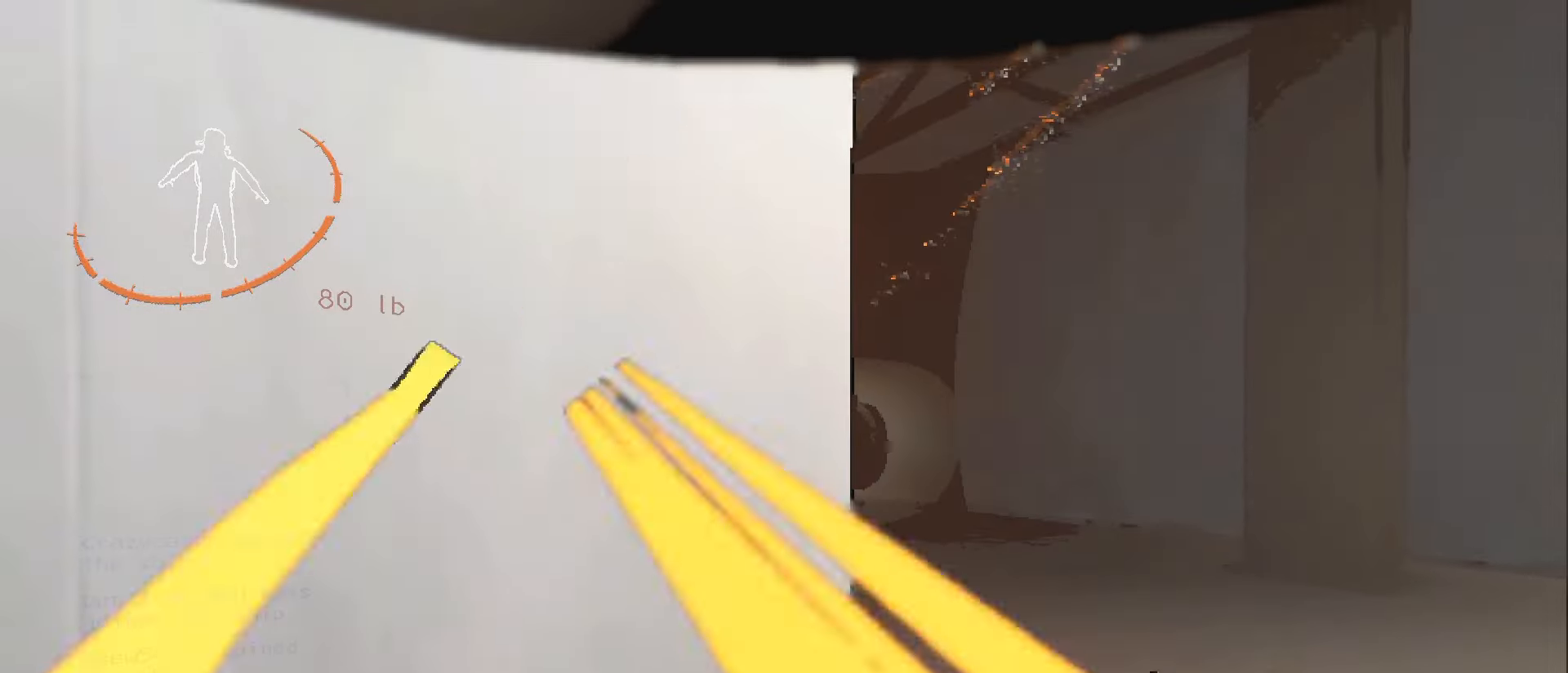
{"keys": [], "mouse": [], "events": []}
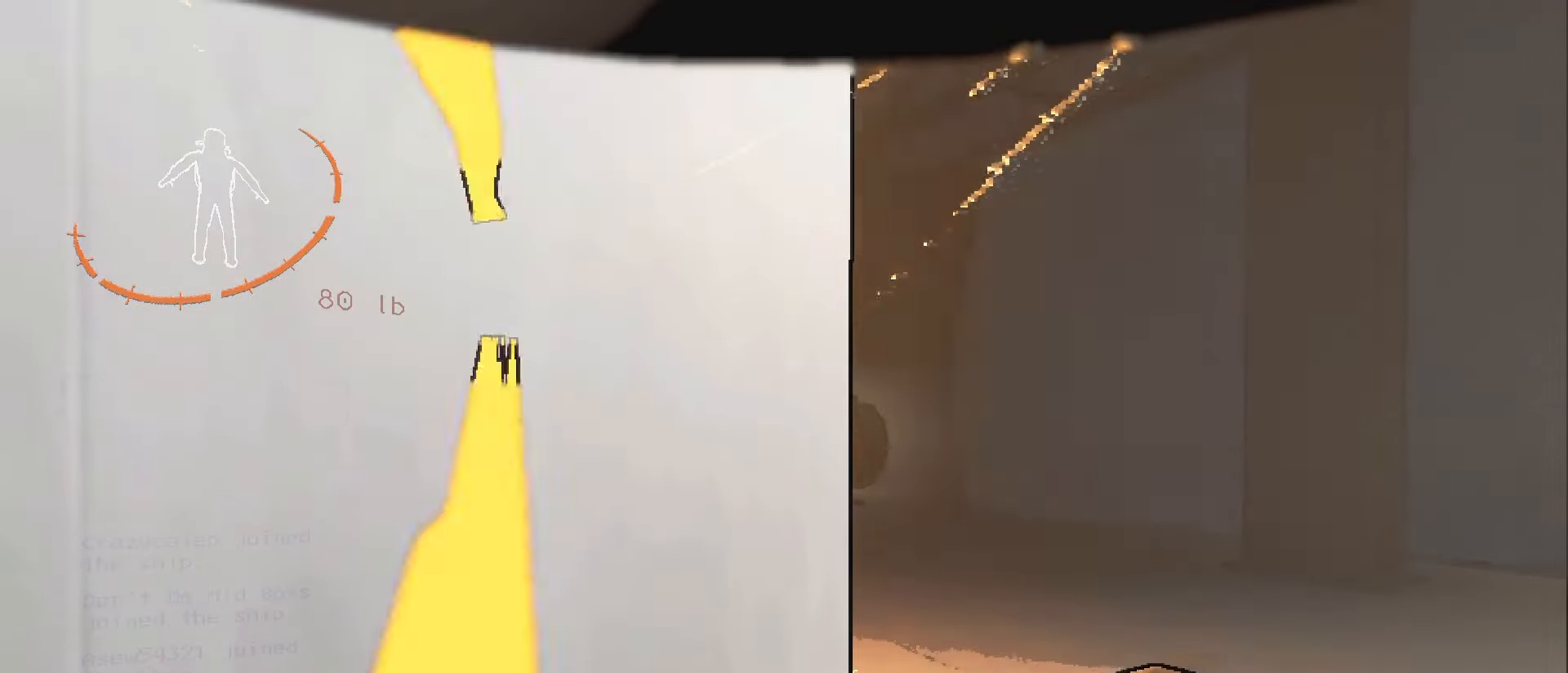
{"keys": ["s"], "mouse": [], "events": [[450, "s", "down"]]}
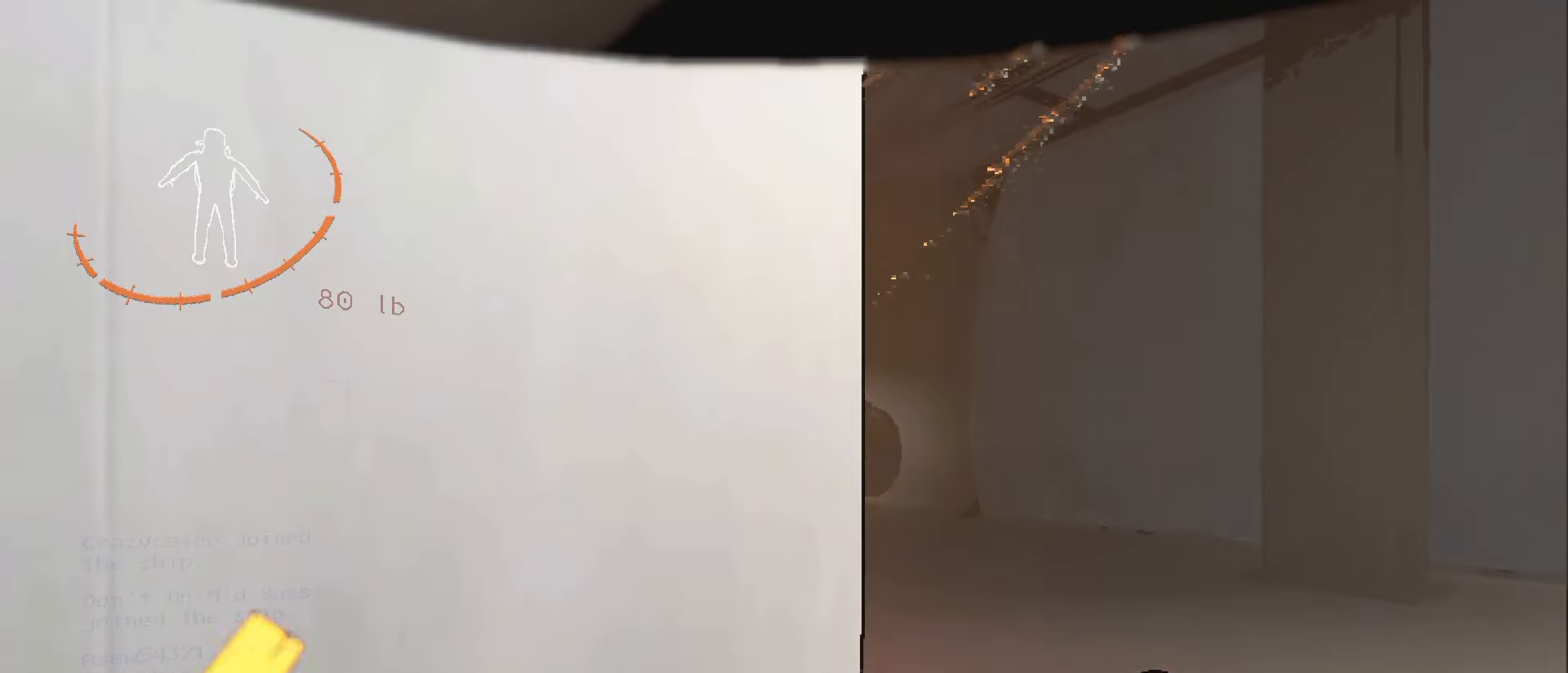
{"keys": [], "mouse": [], "events": [[267, "s", "up"]]}
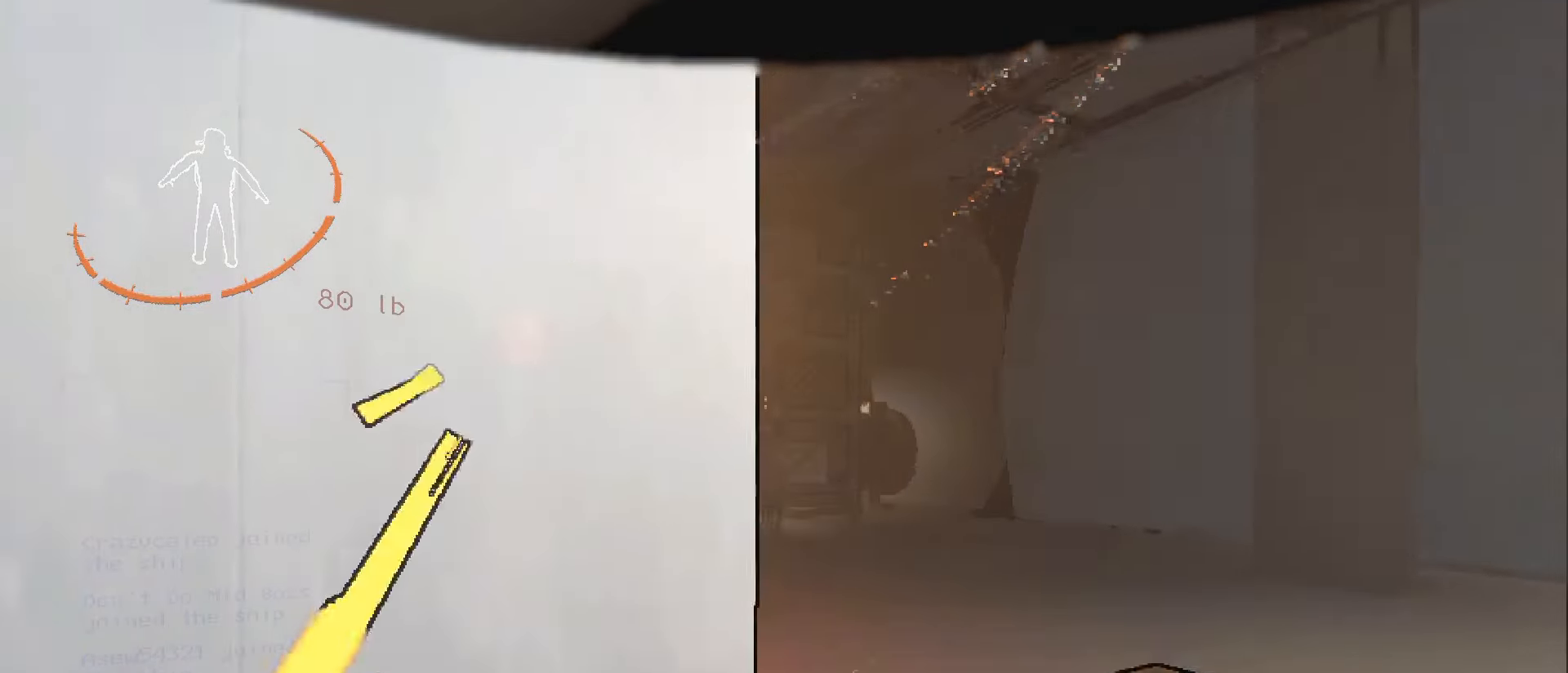
{"keys": [], "mouse": [], "events": [[100, "s", "down"], [267, "s", "up"]]}